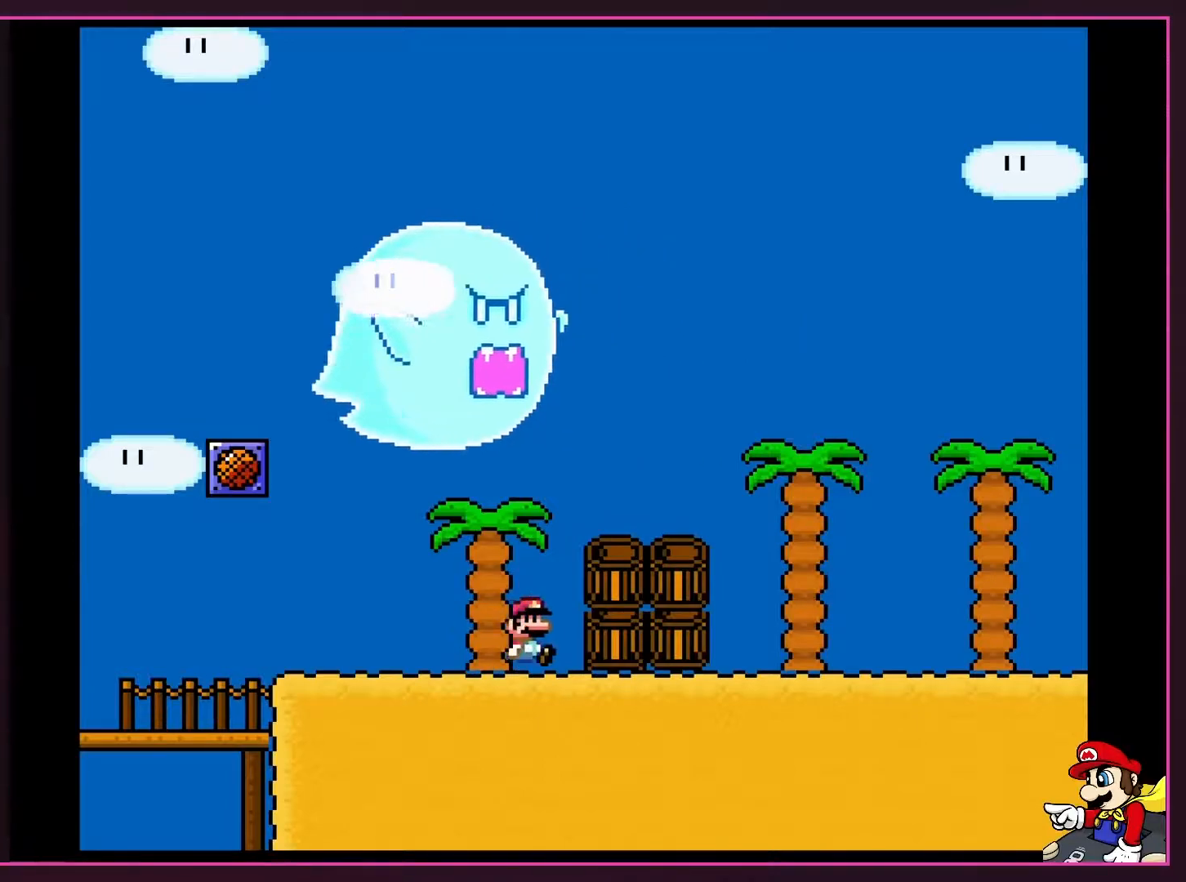
Gameplay with a controller (Nintendo layout); each line is a JSON object with the inputs held at the frame after it. "events" lists button and stick changes between this image and that frame as [ms after this image, input, new state], when the widget could be followed in between. Not read: L3 R3.
{"buttons": ["Y", "DPAD_UP"], "events": [[33, "DPAD_RIGHT", "up"], [417, "DPAD_UP", "down"]]}
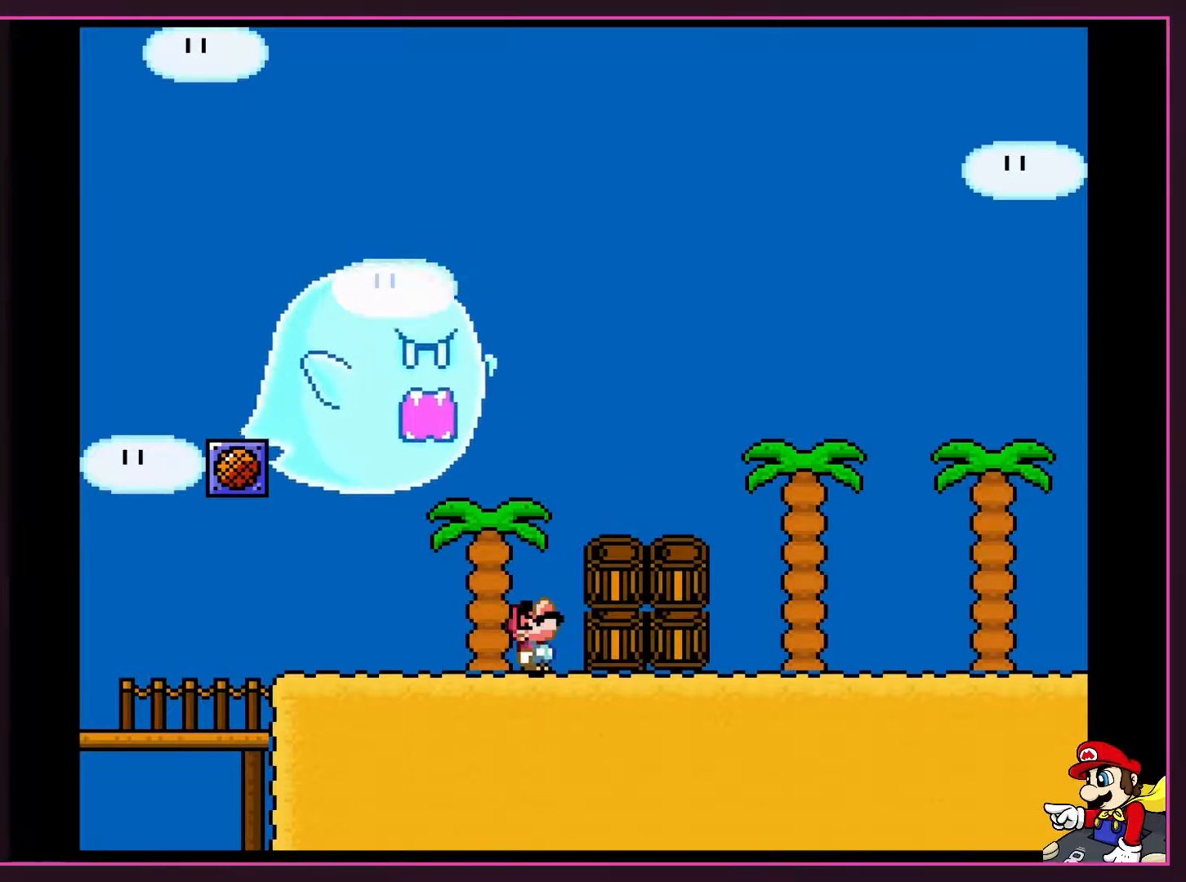
{"buttons": ["Y", "DPAD_DOWN"], "events": [[33, "DPAD_UP", "up"], [100, "DPAD_UP", "down"], [217, "DPAD_UP", "up"], [350, "DPAD_DOWN", "down"]]}
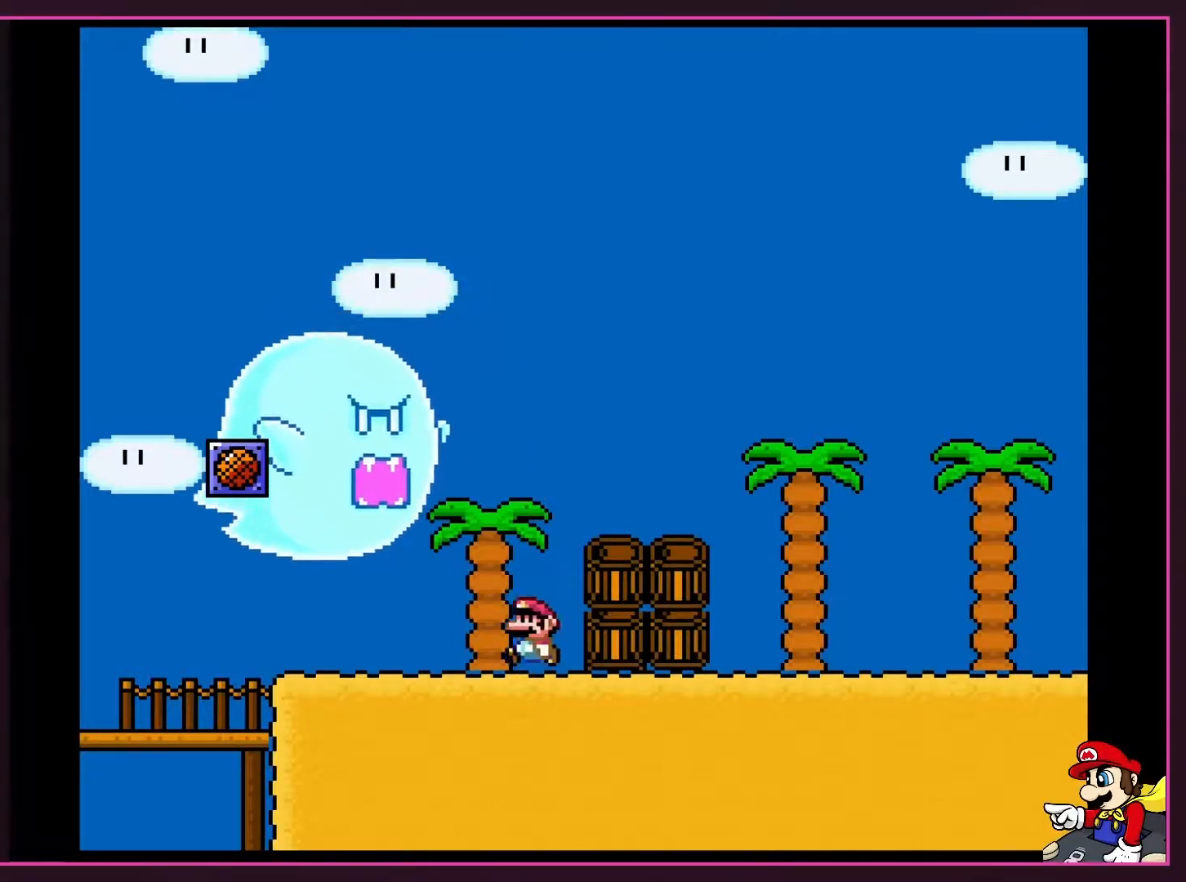
{"buttons": ["Y", "DPAD_LEFT"], "events": [[50, "DPAD_DOWN", "up"], [67, "DPAD_LEFT", "down"], [283, "DPAD_LEFT", "up"], [500, "DPAD_LEFT", "down"]]}
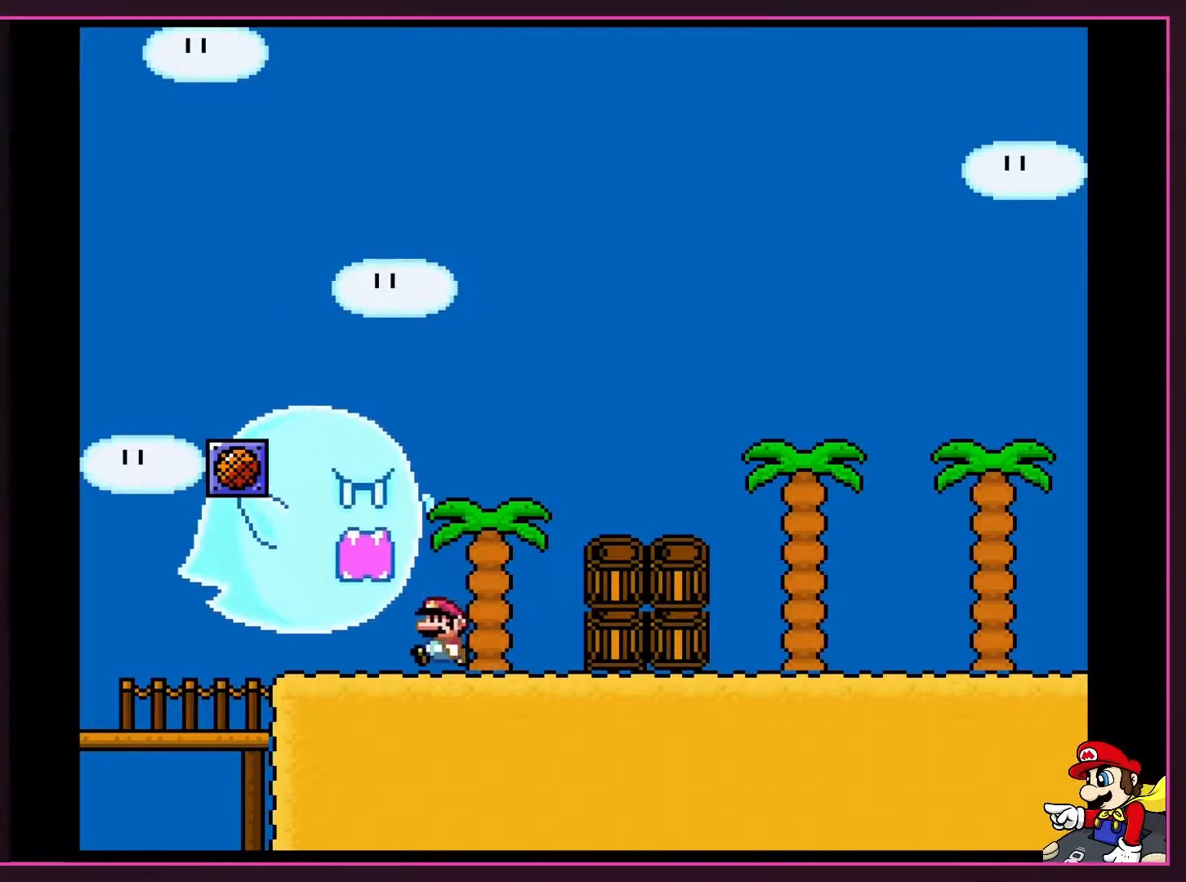
{"buttons": ["Y", "DPAD_UP"], "events": [[67, "DPAD_LEFT", "up"], [333, "DPAD_UP", "down"], [467, "DPAD_UP", "up"], [500, "DPAD_UP", "down"]]}
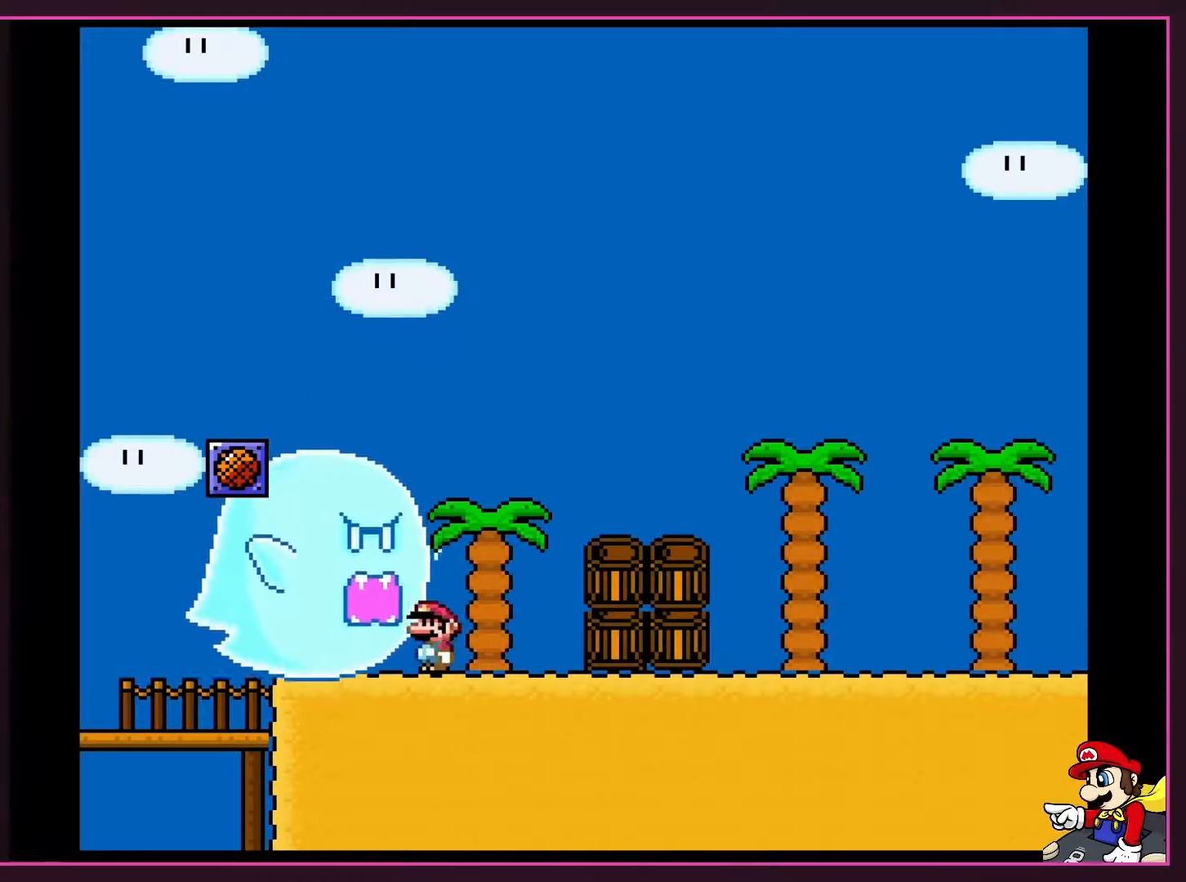
{"buttons": ["Y"], "events": [[133, "DPAD_UP", "up"], [167, "DPAD_LEFT", "down"], [350, "DPAD_LEFT", "up"]]}
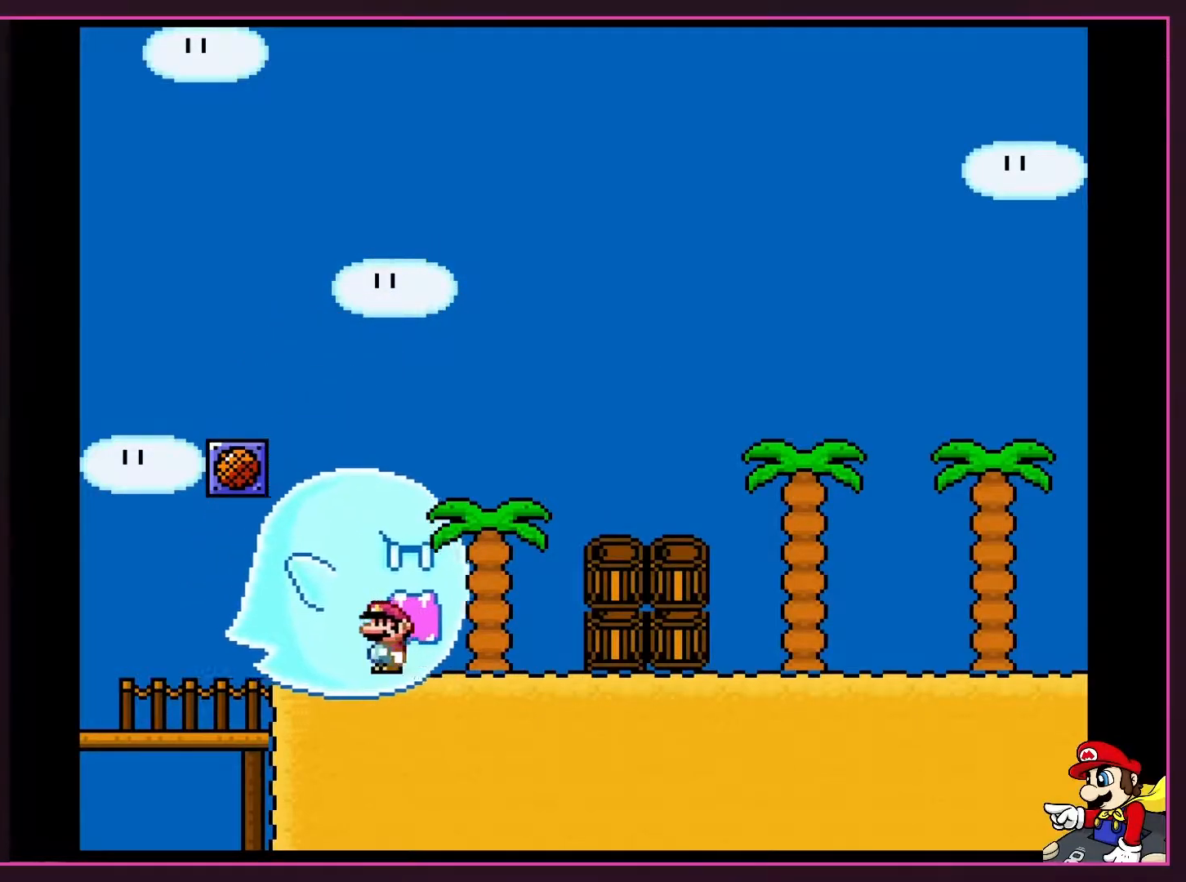
{"buttons": ["Y", "DPAD_UP"], "events": [[100, "DPAD_LEFT", "down"], [133, "DPAD_DOWN", "down"], [133, "DPAD_LEFT", "up"], [283, "DPAD_DOWN", "up"], [283, "DPAD_LEFT", "down"], [417, "DPAD_UP", "down"], [483, "DPAD_LEFT", "up"]]}
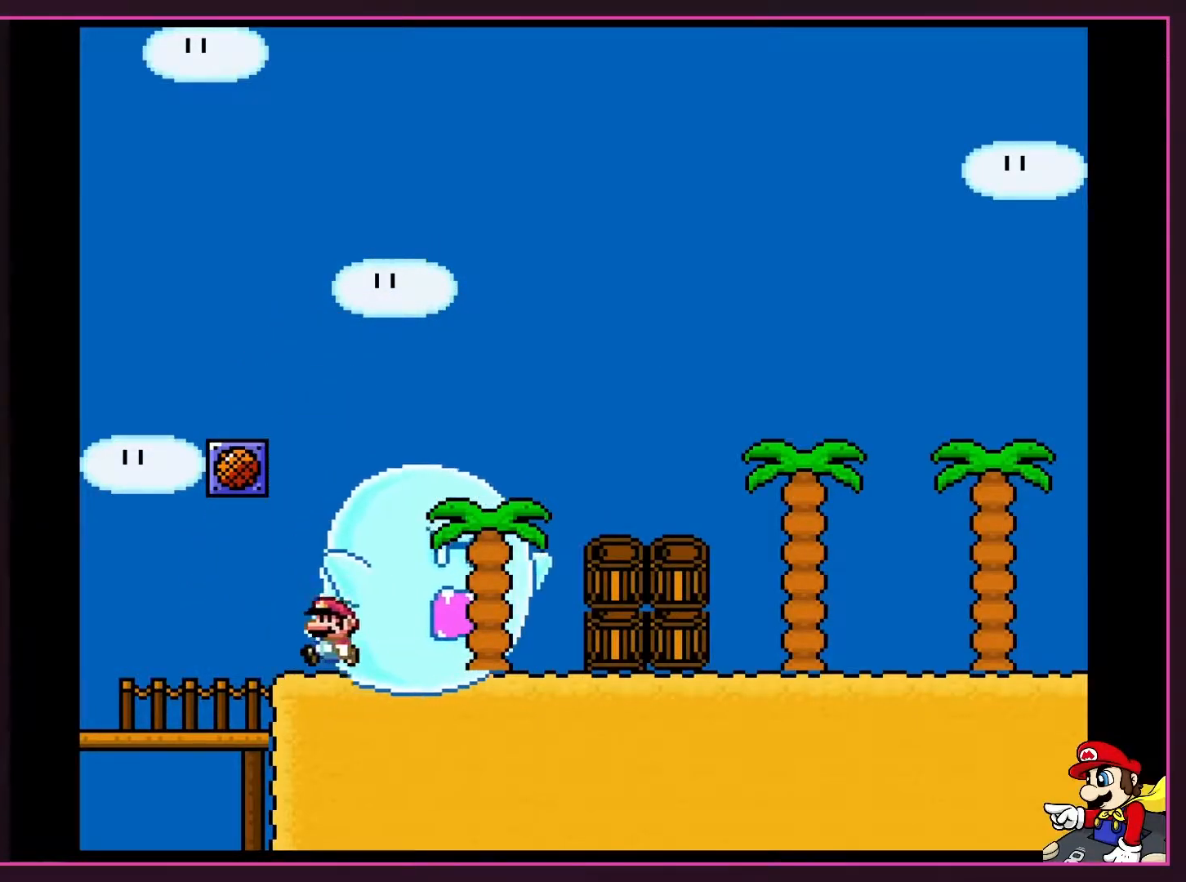
{"buttons": ["Y", "DPAD_LEFT"], "events": [[167, "DPAD_UP", "up"], [233, "DPAD_UP", "down"], [417, "DPAD_LEFT", "down"], [417, "DPAD_UP", "up"]]}
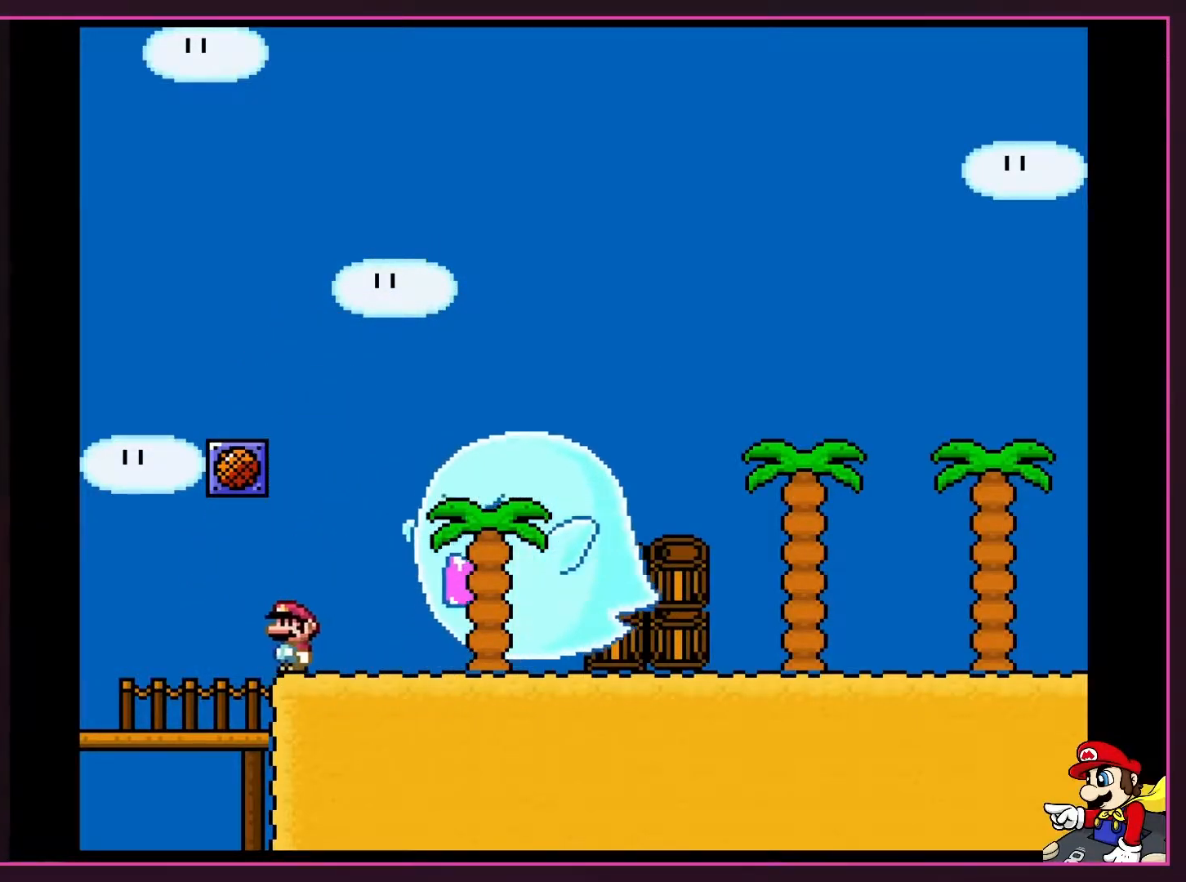
{"buttons": ["Y"], "events": [[250, "DPAD_LEFT", "up"], [283, "DPAD_RIGHT", "down"], [500, "DPAD_RIGHT", "up"]]}
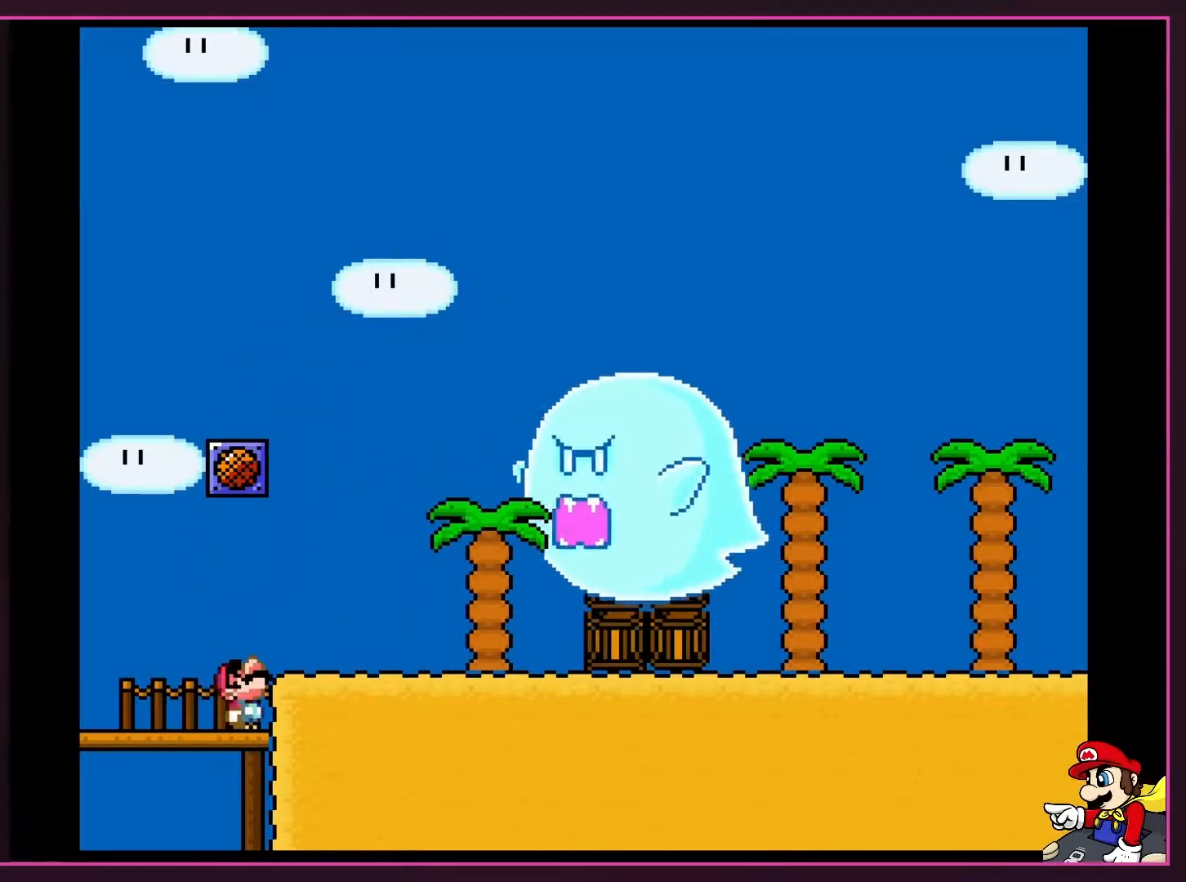
{"buttons": ["Y"], "events": [[100, "DPAD_UP", "down"], [283, "DPAD_UP", "up"], [350, "DPAD_UP", "down"], [467, "DPAD_UP", "up"]]}
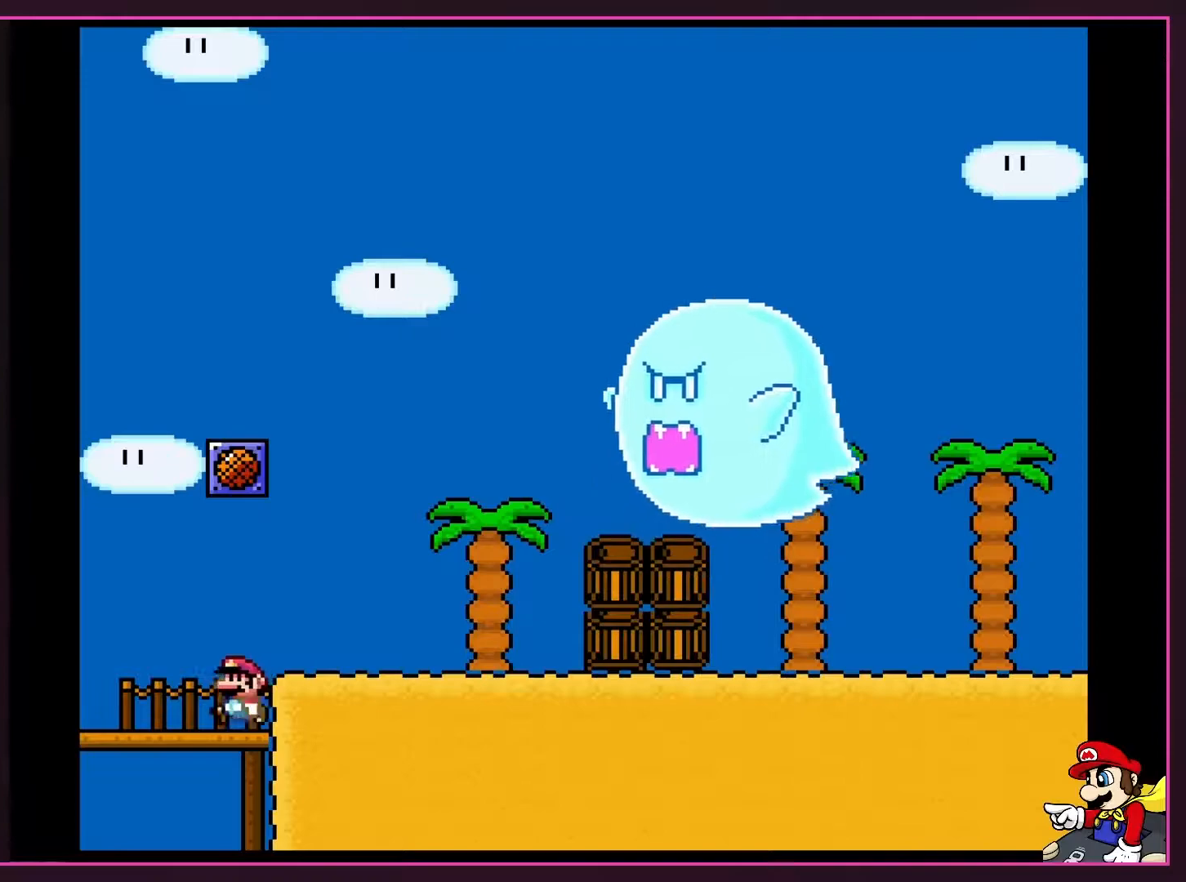
{"buttons": ["Y", "DPAD_DOWN"], "events": [[100, "DPAD_LEFT", "down"], [283, "DPAD_LEFT", "up"], [350, "DPAD_DOWN", "down"]]}
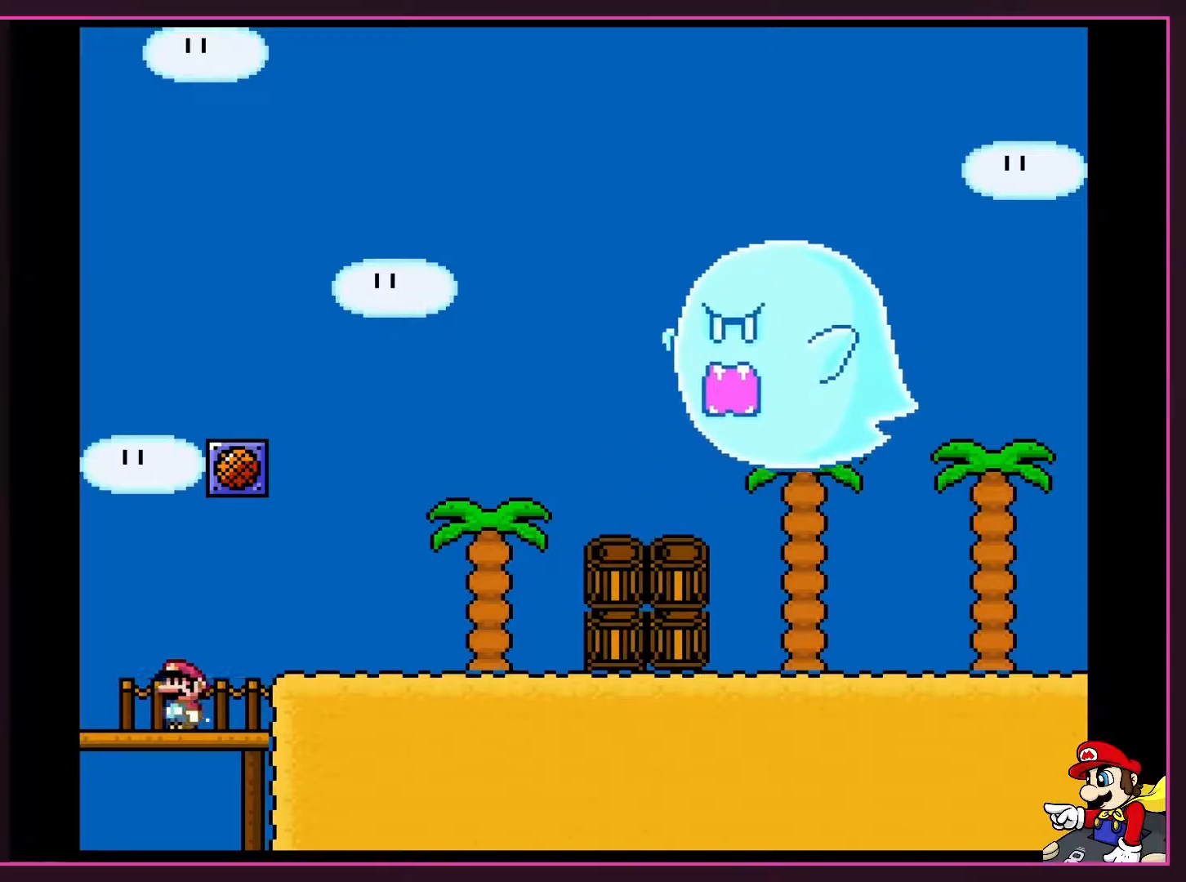
{"buttons": ["Y", "DPAD_RIGHT"], "events": [[17, "DPAD_DOWN", "up"], [17, "DPAD_LEFT", "down"], [167, "DPAD_LEFT", "up"], [233, "DPAD_RIGHT", "down"]]}
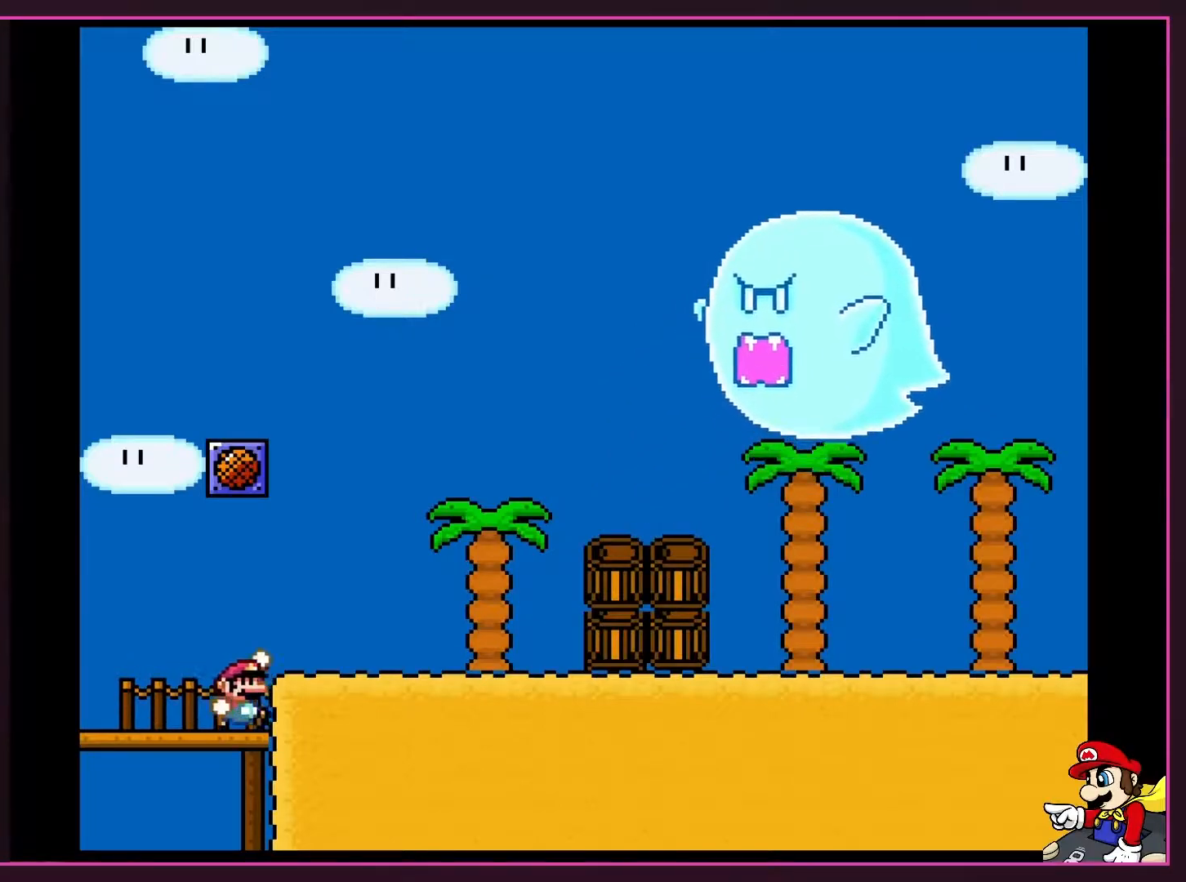
{"buttons": ["Y", "DPAD_RIGHT"], "events": [[133, "B", "down"], [217, "B", "up"]]}
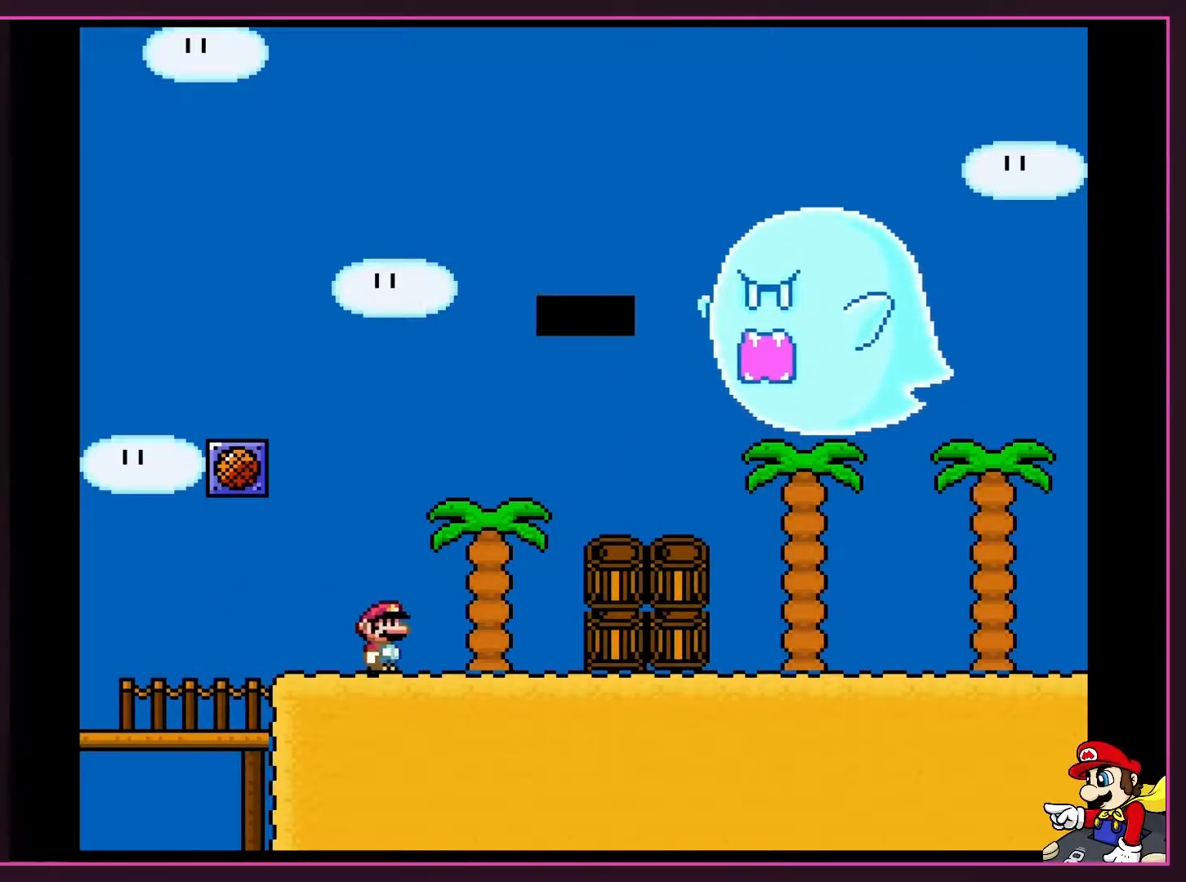
{"buttons": ["A", "DPAD_RIGHT"], "events": [[317, "Y", "up"], [500, "A", "down"]]}
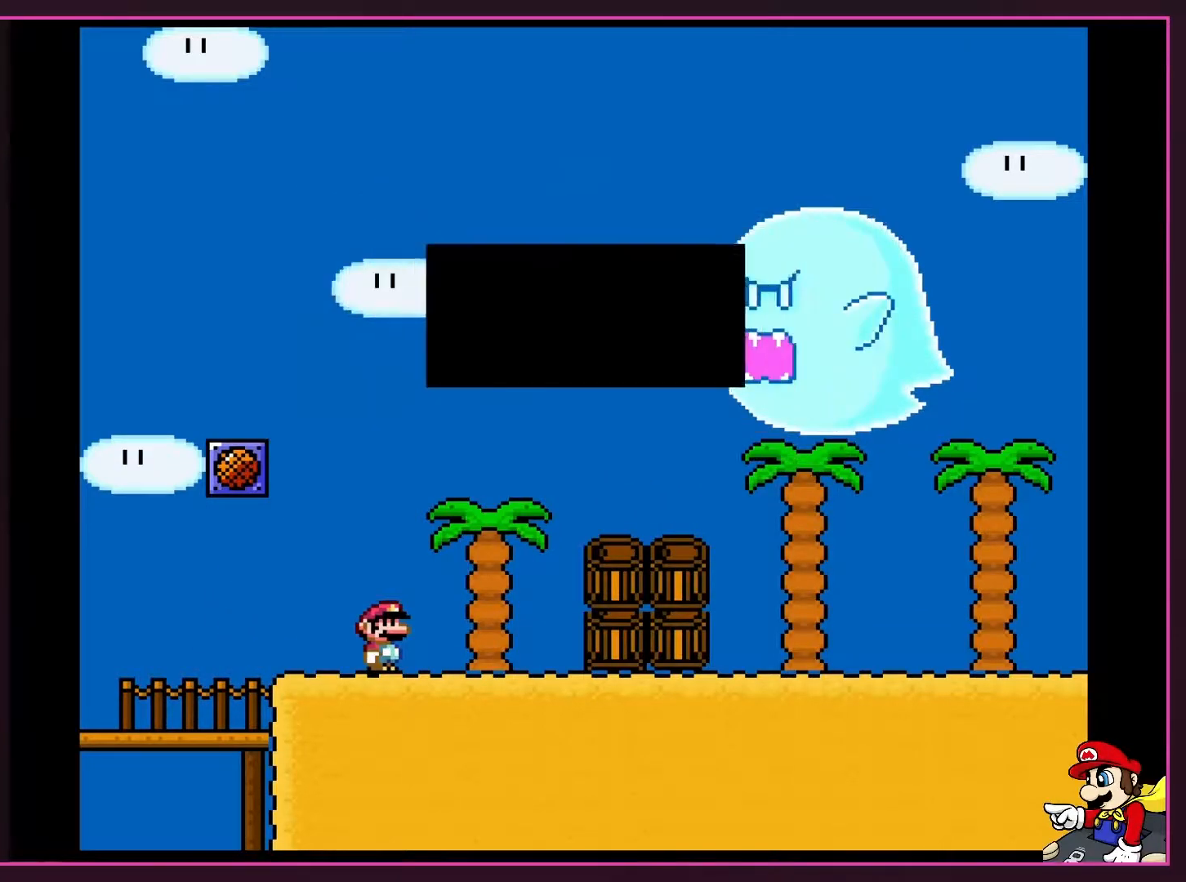
{"buttons": ["B", "Y", "DPAD_RIGHT"], "events": [[100, "A", "up"], [250, "Y", "down"], [450, "B", "down"]]}
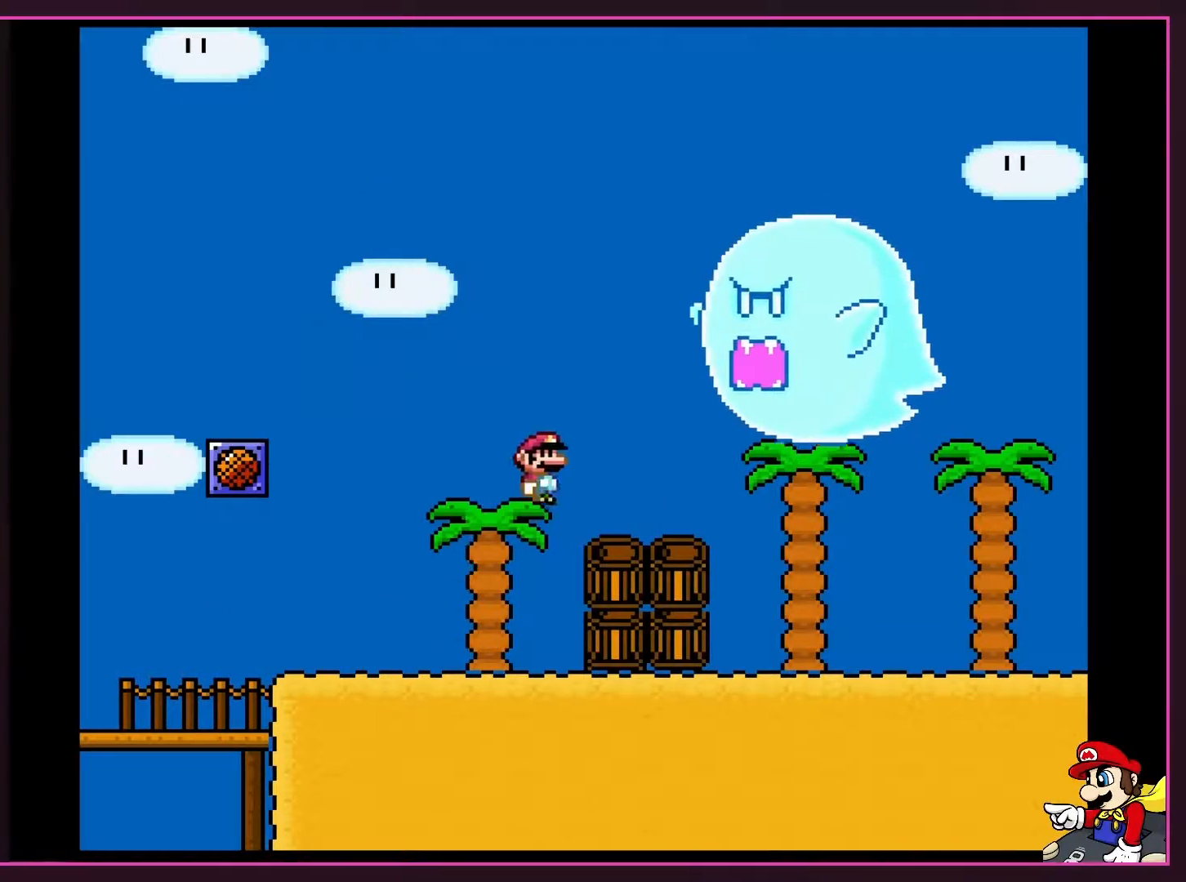
{"buttons": ["Y", "DPAD_UP"], "events": [[33, "B", "up"], [233, "DPAD_RIGHT", "up"], [317, "DPAD_LEFT", "down"], [450, "DPAD_LEFT", "up"], [500, "DPAD_UP", "down"]]}
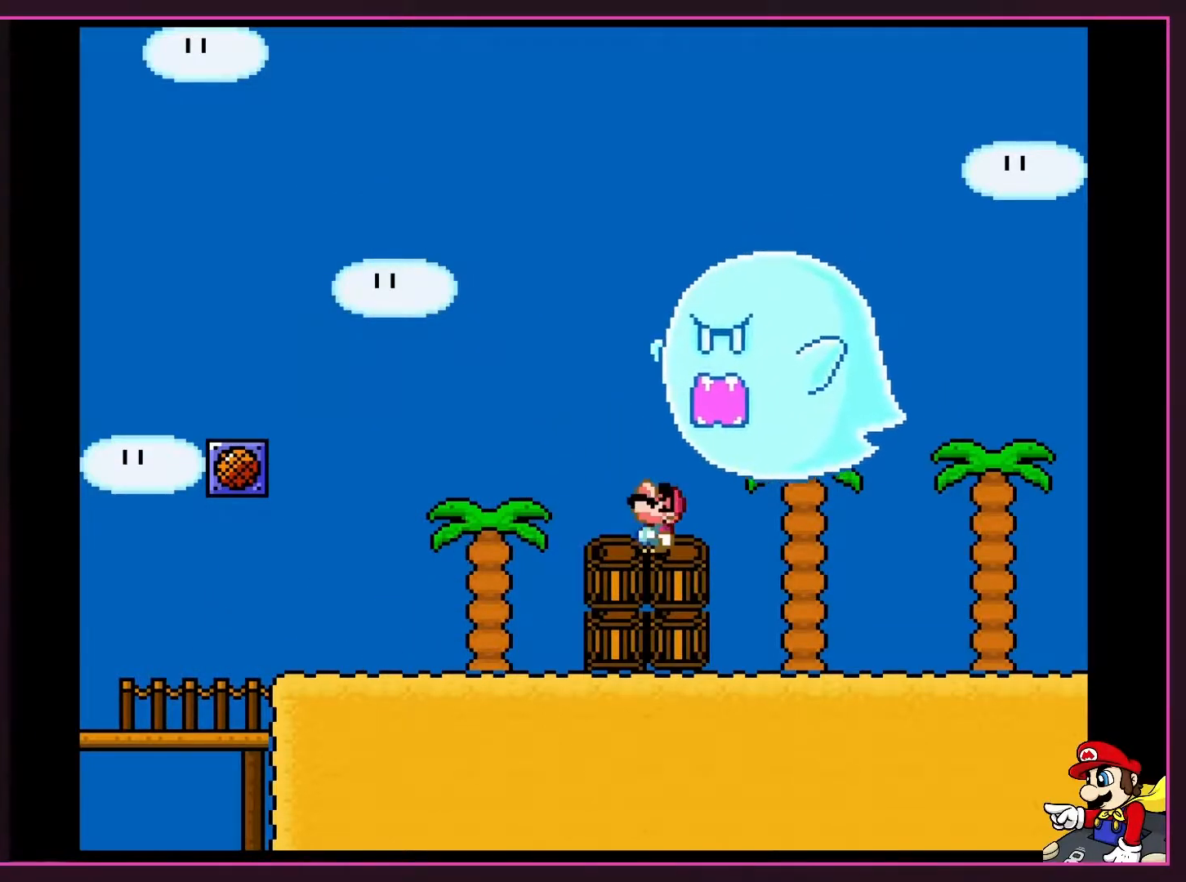
{"buttons": ["Y"], "events": [[133, "DPAD_UP", "up"], [200, "DPAD_UP", "down"], [317, "DPAD_UP", "up"], [400, "DPAD_RIGHT", "down"], [500, "DPAD_RIGHT", "up"]]}
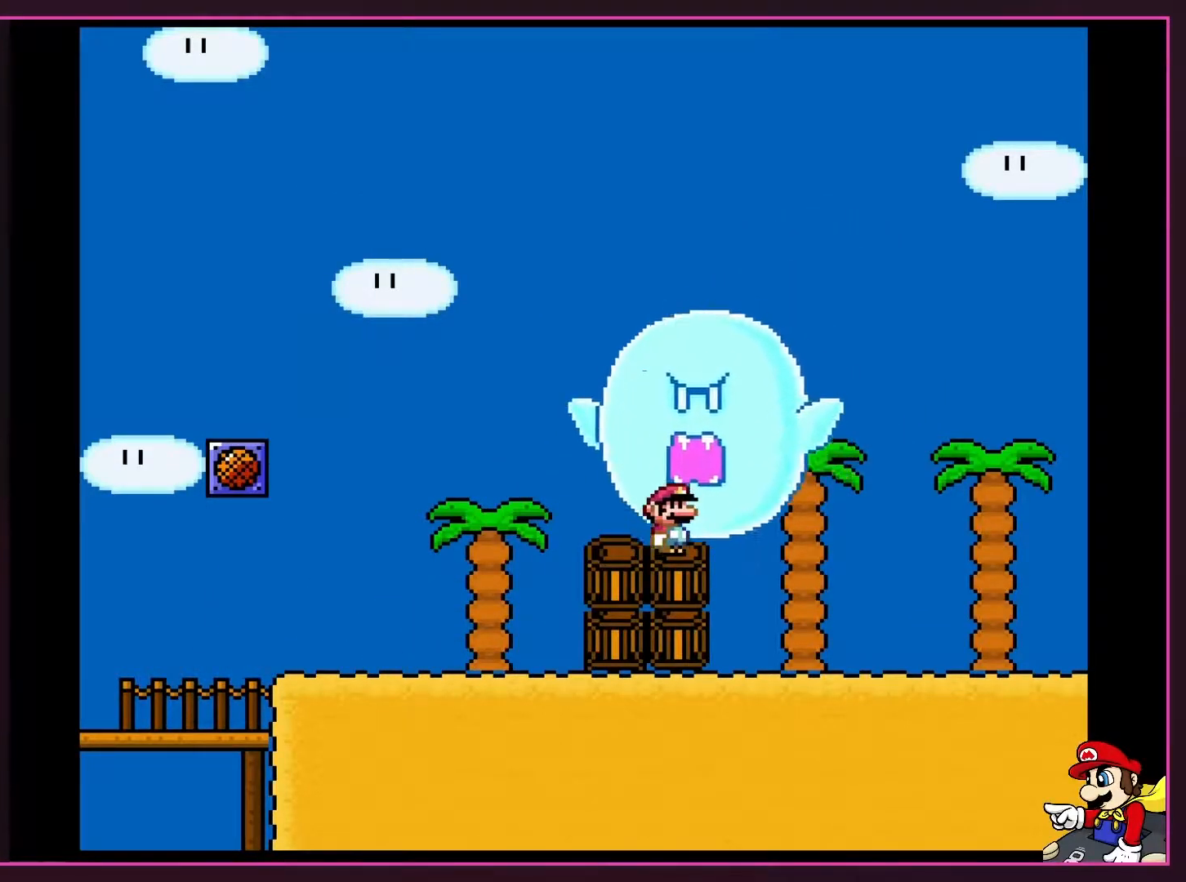
{"buttons": ["Y", "DPAD_DOWN"], "events": [[217, "DPAD_DOWN", "down"], [283, "Y", "up"], [383, "DPAD_DOWN", "up"], [383, "Y", "down"], [400, "DPAD_DOWN", "down"]]}
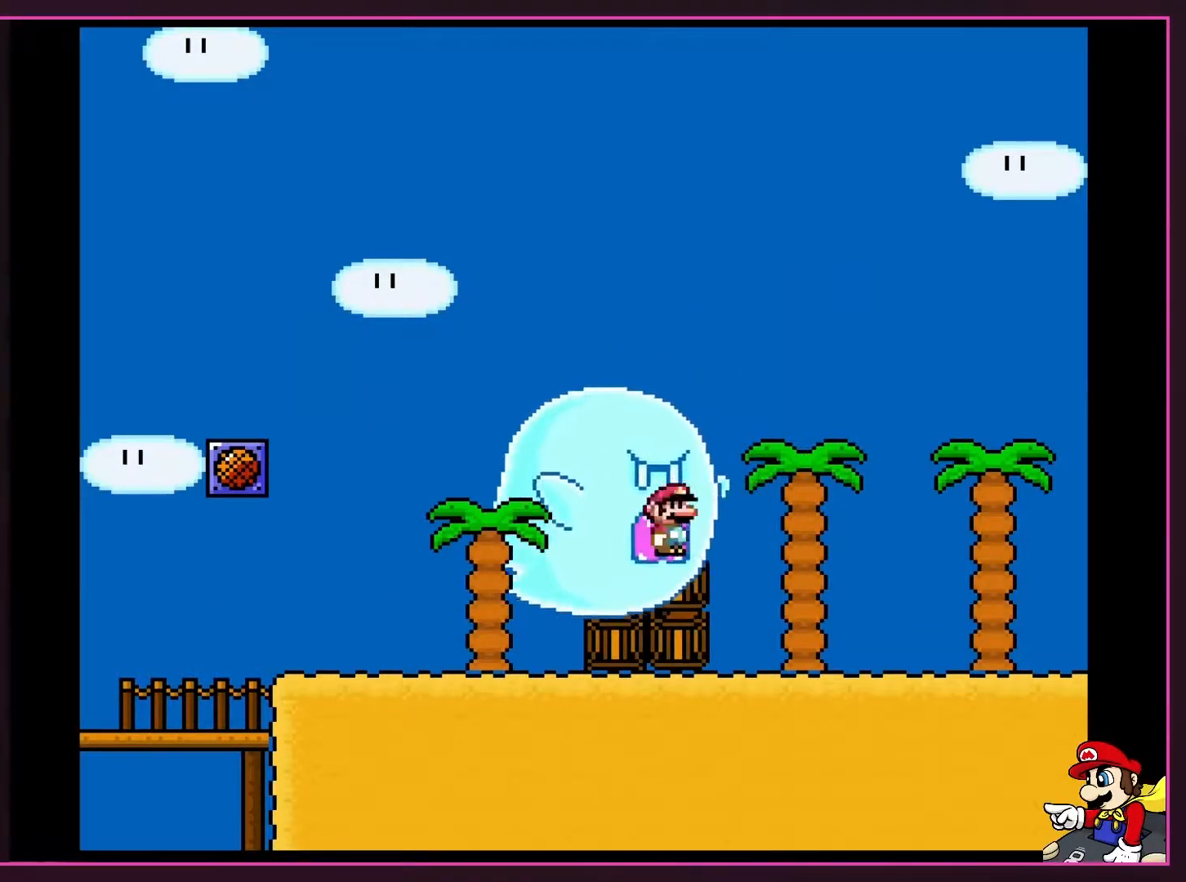
{"buttons": ["Y"], "events": [[33, "DPAD_DOWN", "up"], [133, "DPAD_UP", "down"], [283, "DPAD_UP", "up"], [350, "DPAD_UP", "down"], [483, "DPAD_UP", "up"]]}
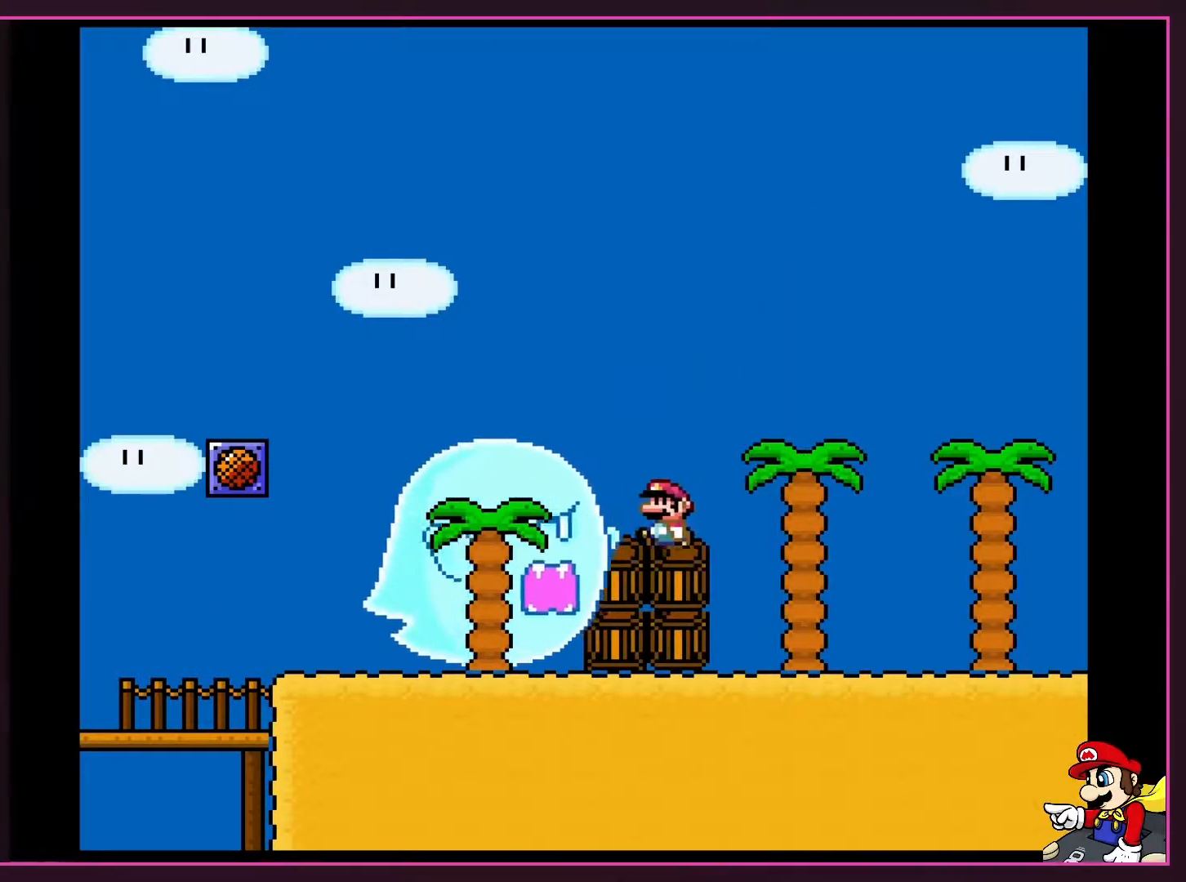
{"buttons": ["Y"], "events": [[33, "DPAD_LEFT", "down"], [200, "DPAD_LEFT", "up"], [350, "DPAD_LEFT", "down"], [417, "DPAD_LEFT", "up"]]}
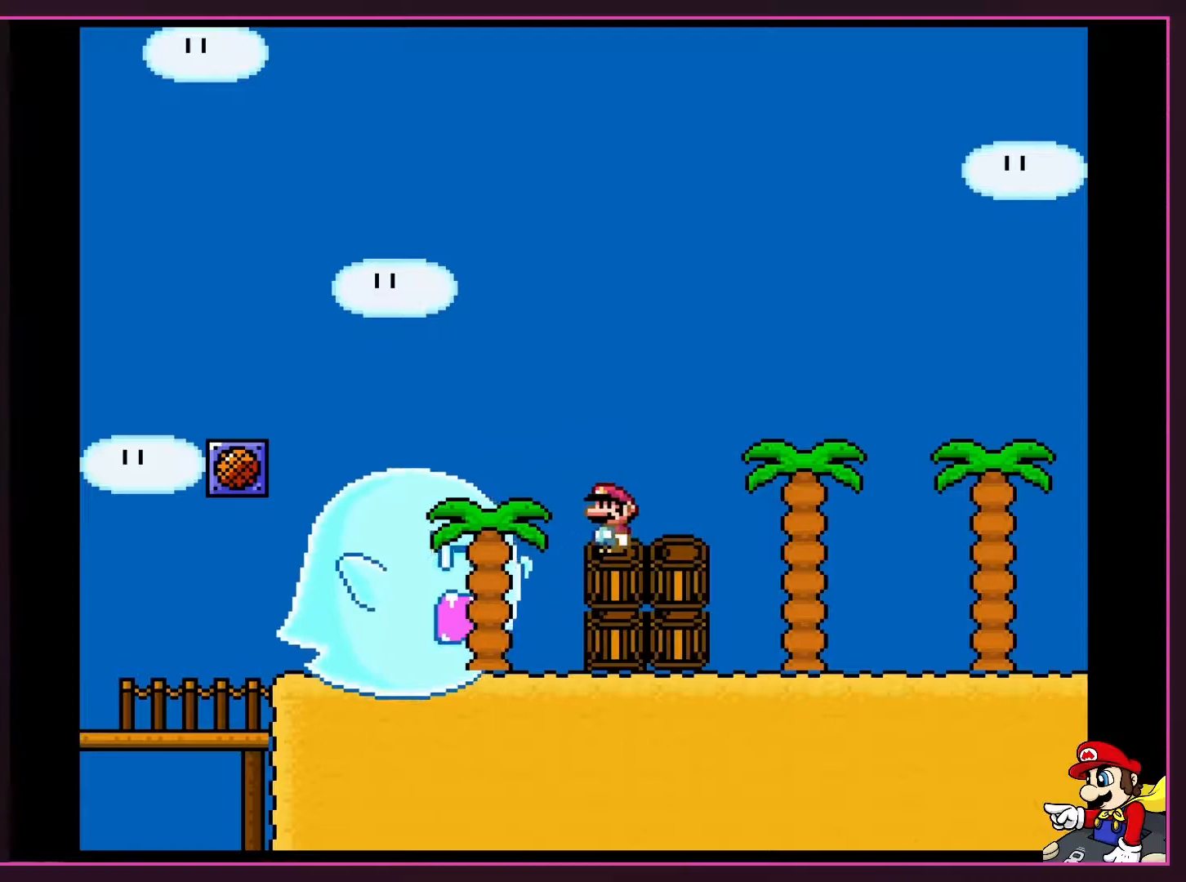
{"buttons": ["Y", "DPAD_LEFT"], "events": [[67, "Y", "up"], [200, "DPAD_UP", "down"], [317, "DPAD_UP", "up"], [383, "DPAD_UP", "down"], [383, "Y", "down"], [433, "DPAD_LEFT", "down"], [433, "DPAD_UP", "up"]]}
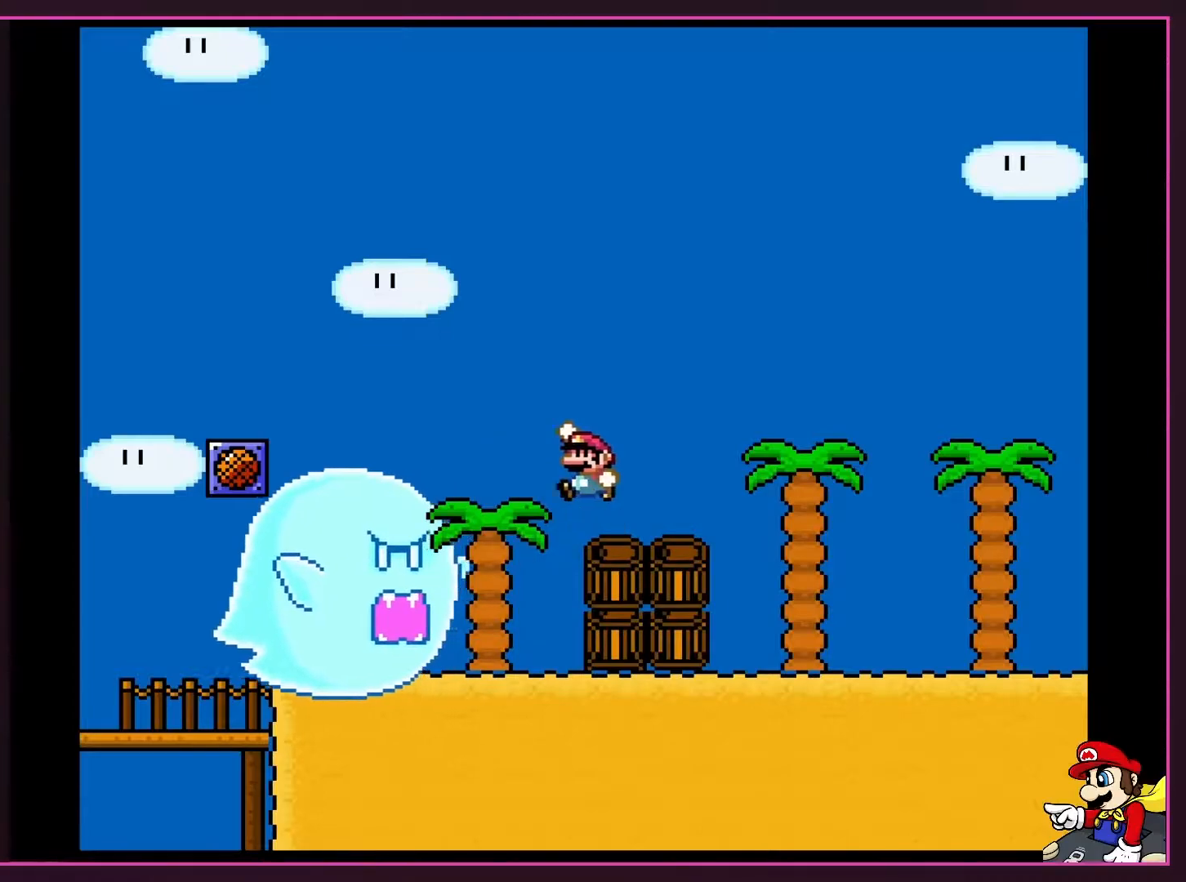
{"buttons": ["B", "Y", "DPAD_LEFT"], "events": [[67, "B", "down"]]}
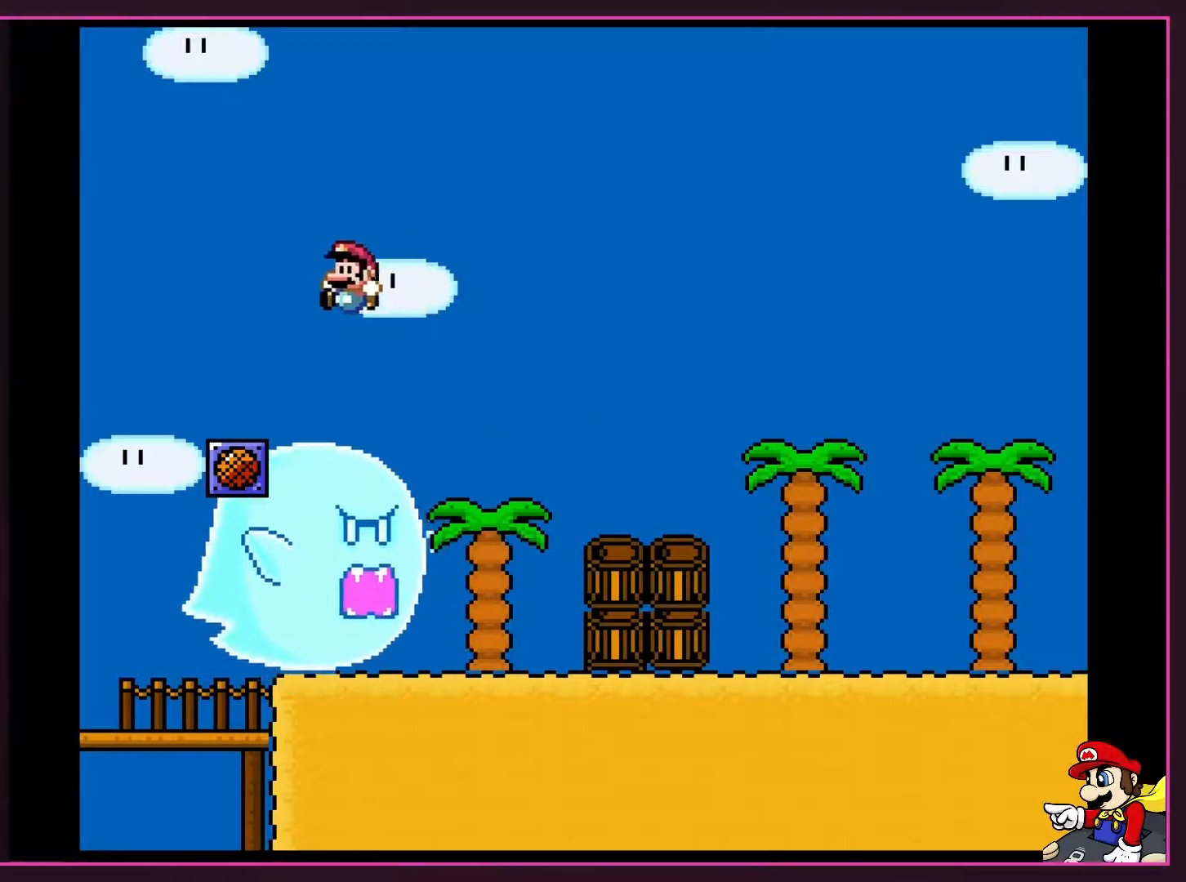
{"buttons": ["Y"], "events": [[183, "DPAD_LEFT", "up"], [317, "DPAD_RIGHT", "down"], [350, "B", "up"], [483, "DPAD_RIGHT", "up"]]}
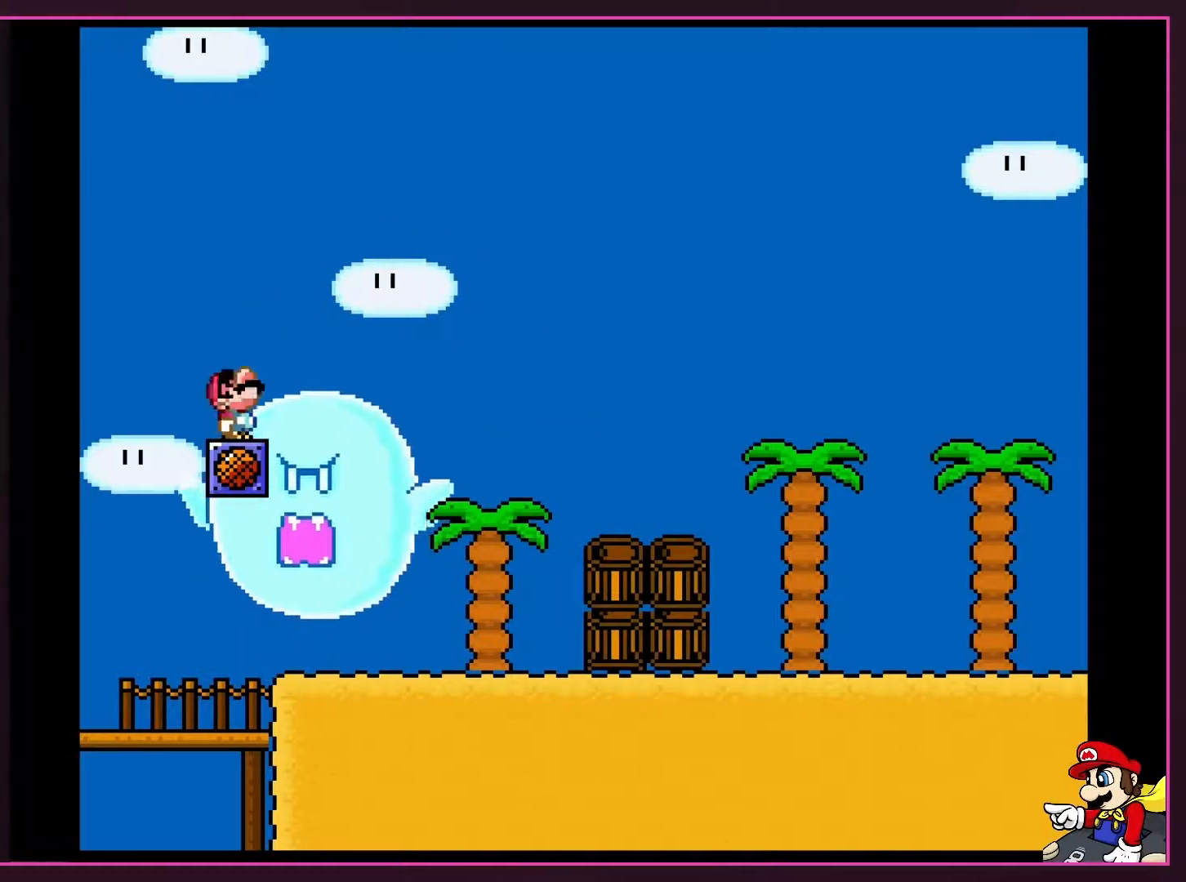
{"buttons": ["Y", "DPAD_DOWN"], "events": [[33, "DPAD_UP", "down"], [167, "DPAD_UP", "up"], [200, "DPAD_UP", "down"], [317, "DPAD_UP", "up"], [433, "DPAD_DOWN", "down"]]}
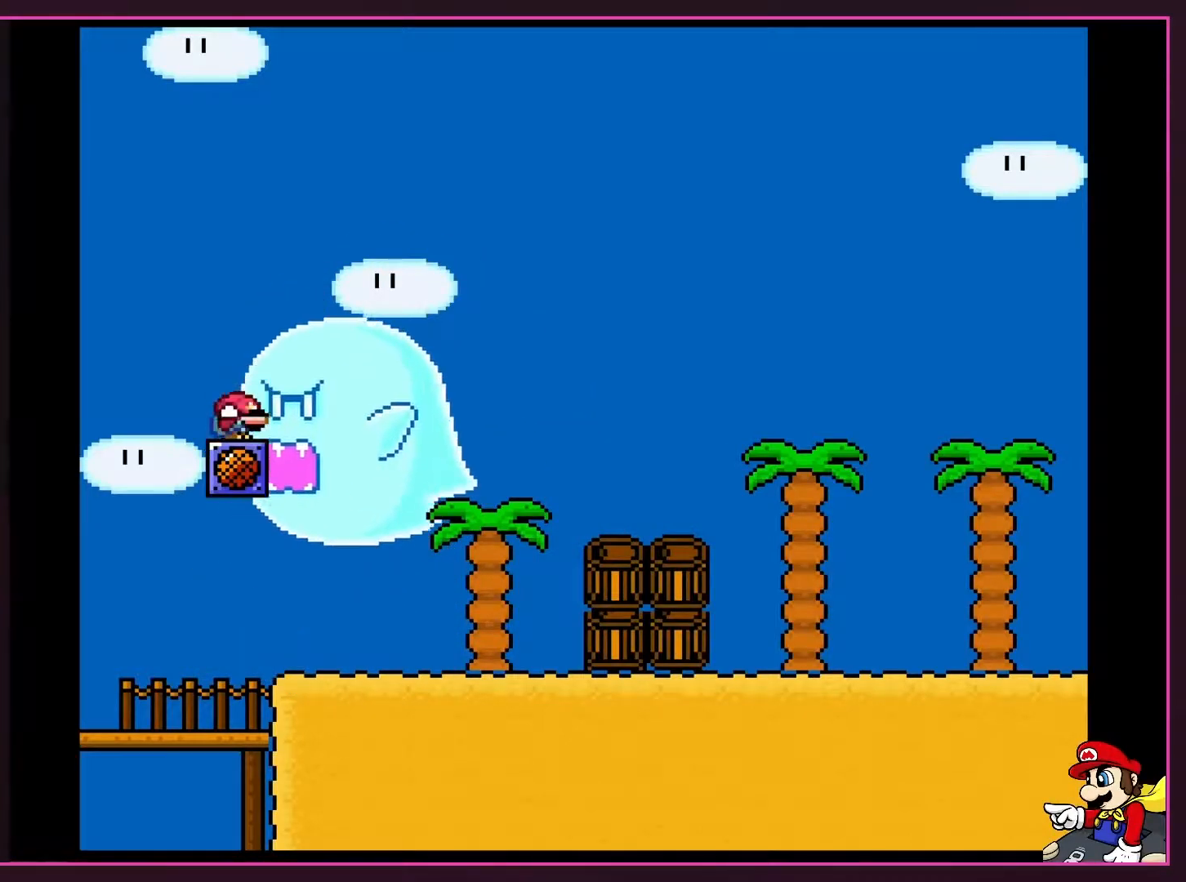
{"buttons": ["B", "Y", "DPAD_LEFT"], "events": [[33, "DPAD_DOWN", "up"], [100, "DPAD_DOWN", "down"], [233, "DPAD_DOWN", "up"], [300, "DPAD_LEFT", "down"], [433, "B", "down"]]}
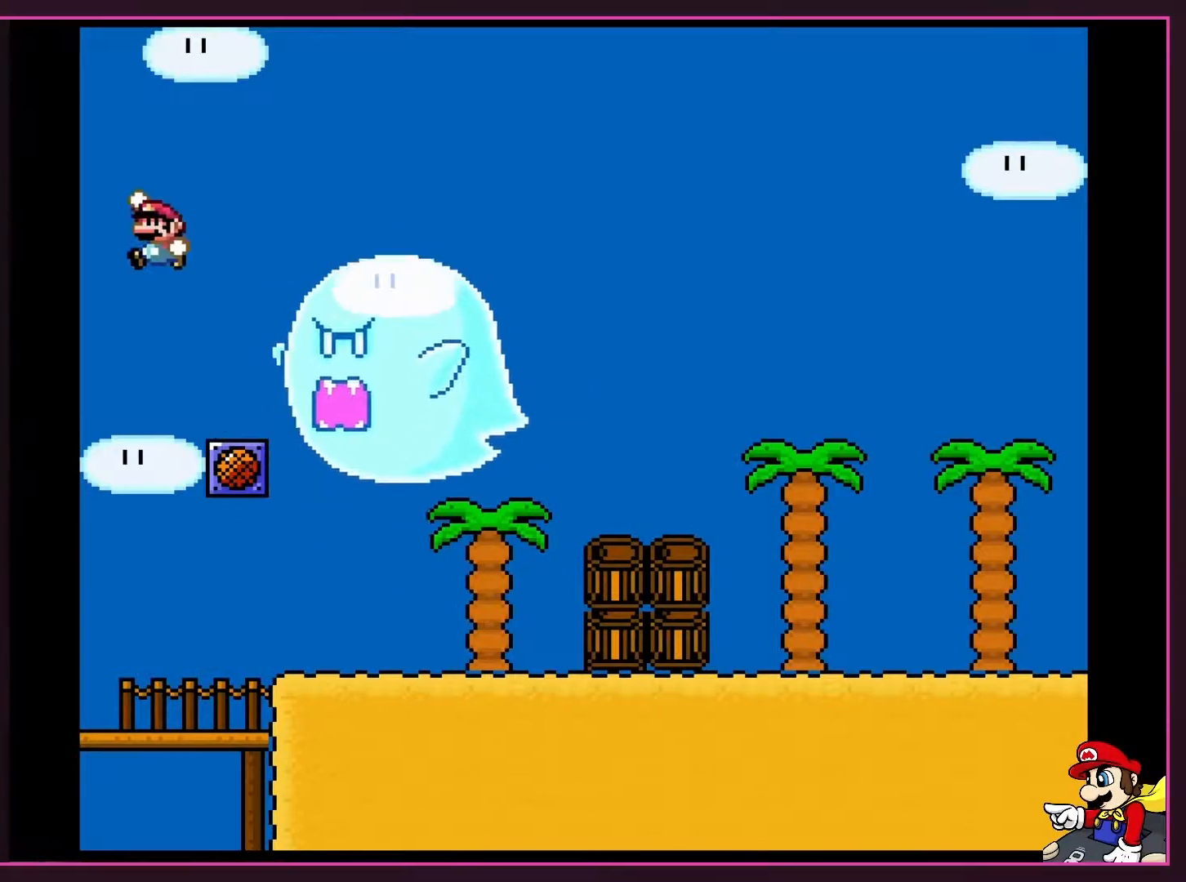
{"buttons": [], "events": [[217, "B", "up"], [317, "DPAD_LEFT", "up"], [383, "Y", "up"]]}
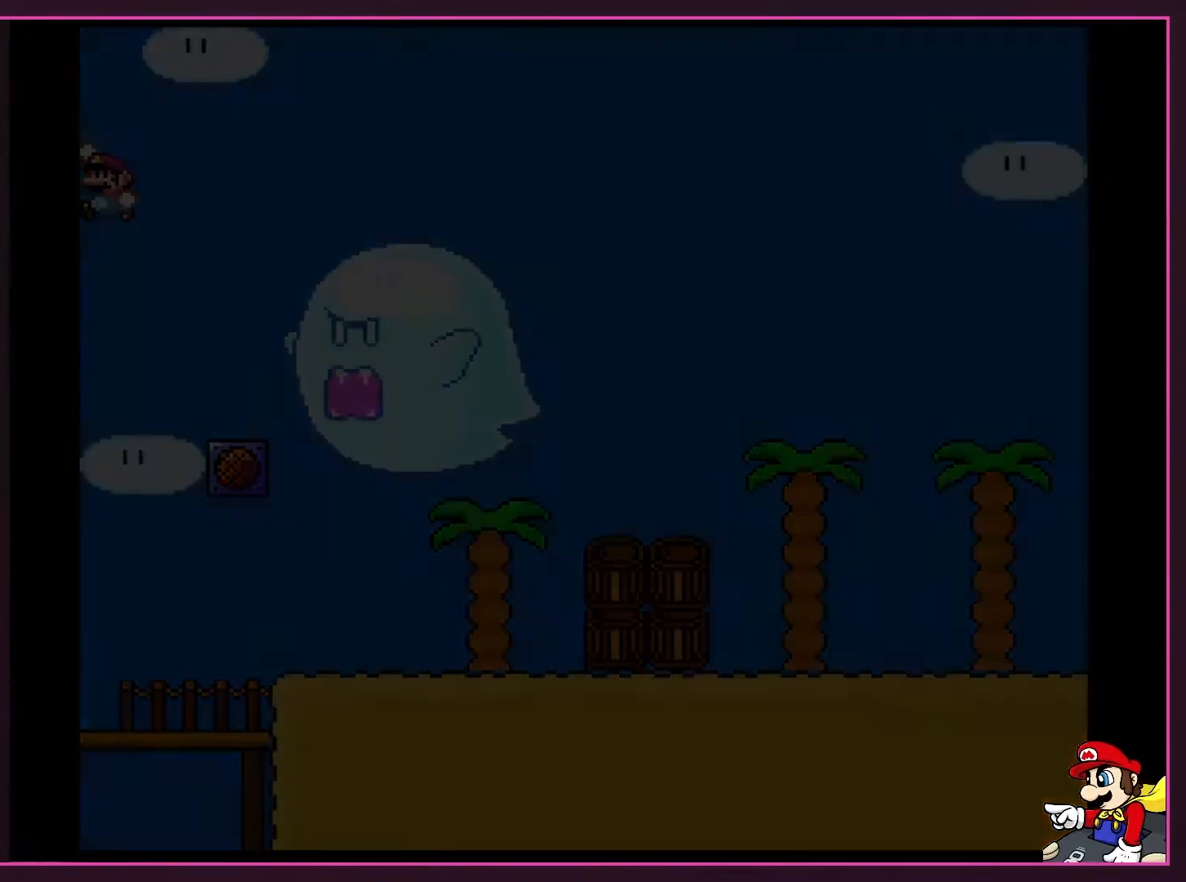
{"buttons": [], "events": []}
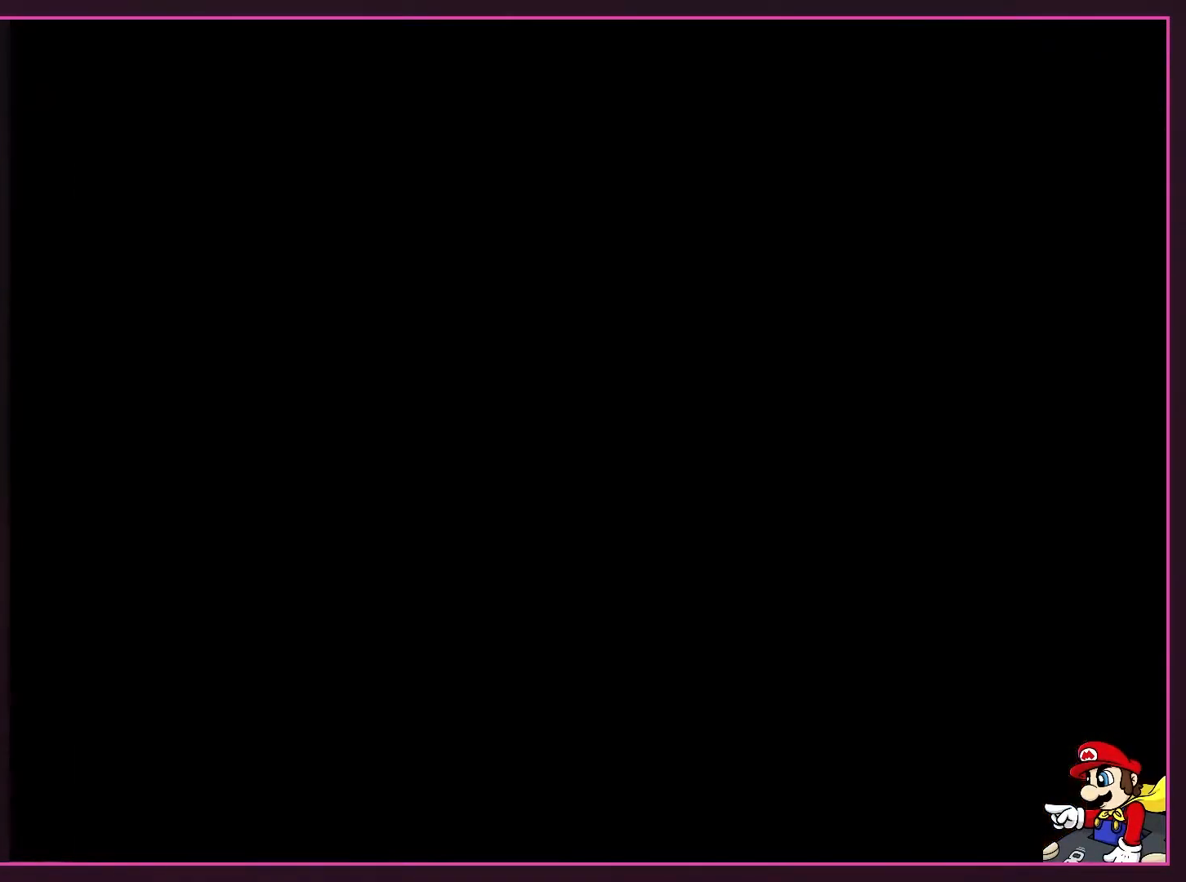
{"buttons": [], "events": []}
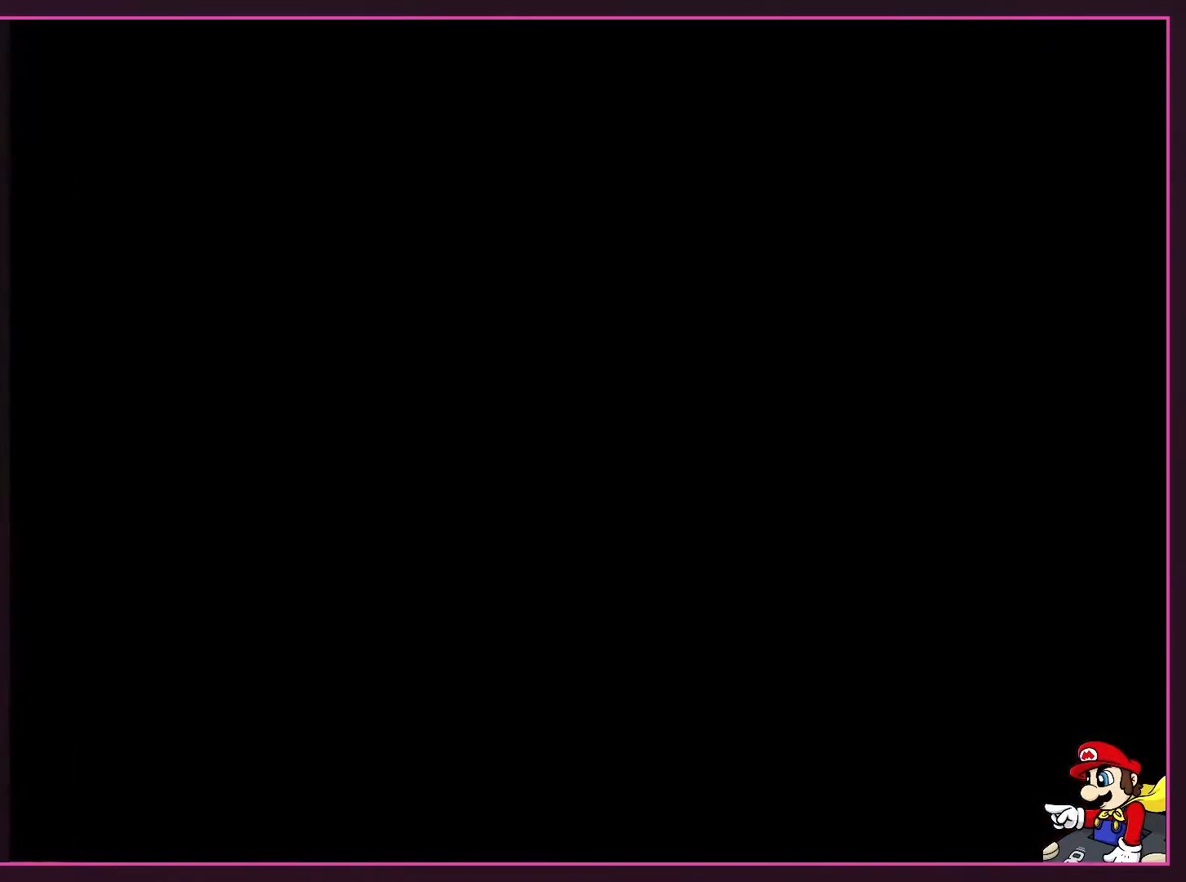
{"buttons": [], "events": []}
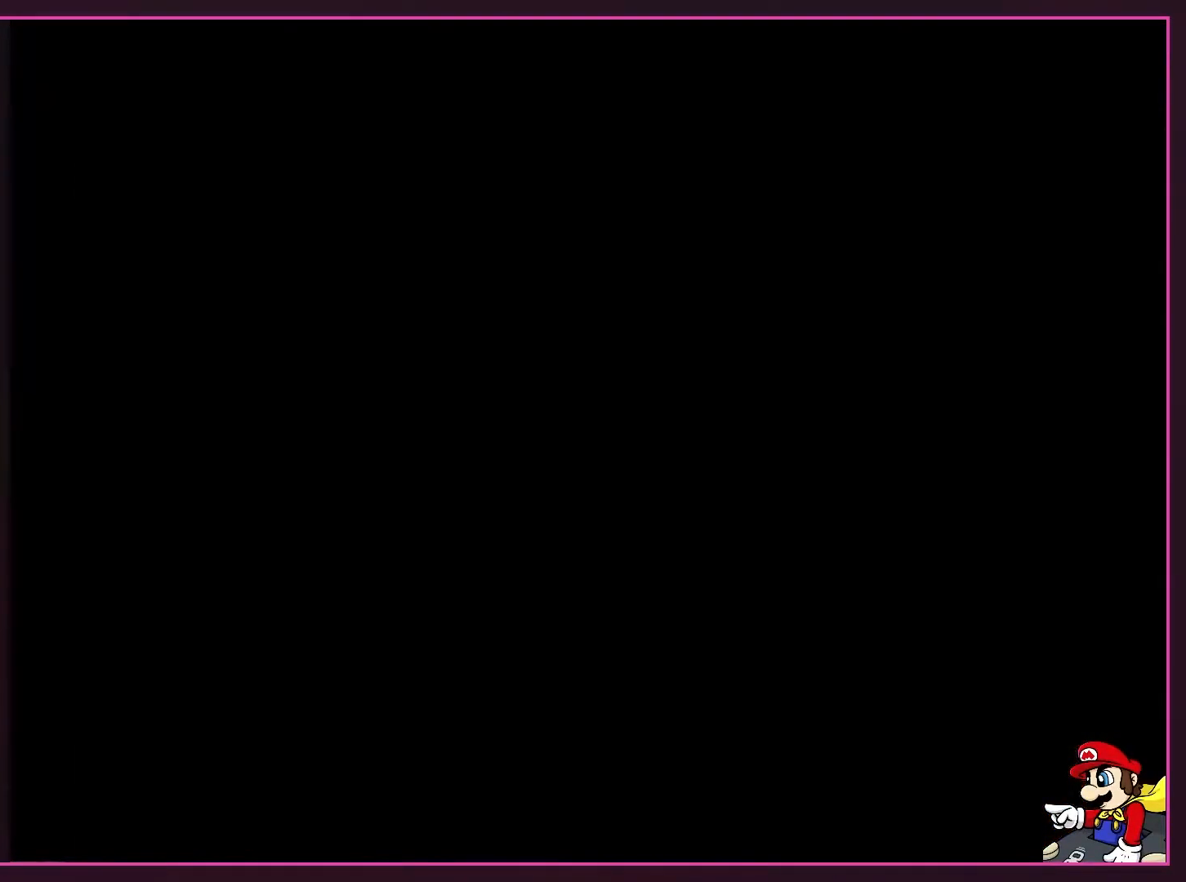
{"buttons": [], "events": []}